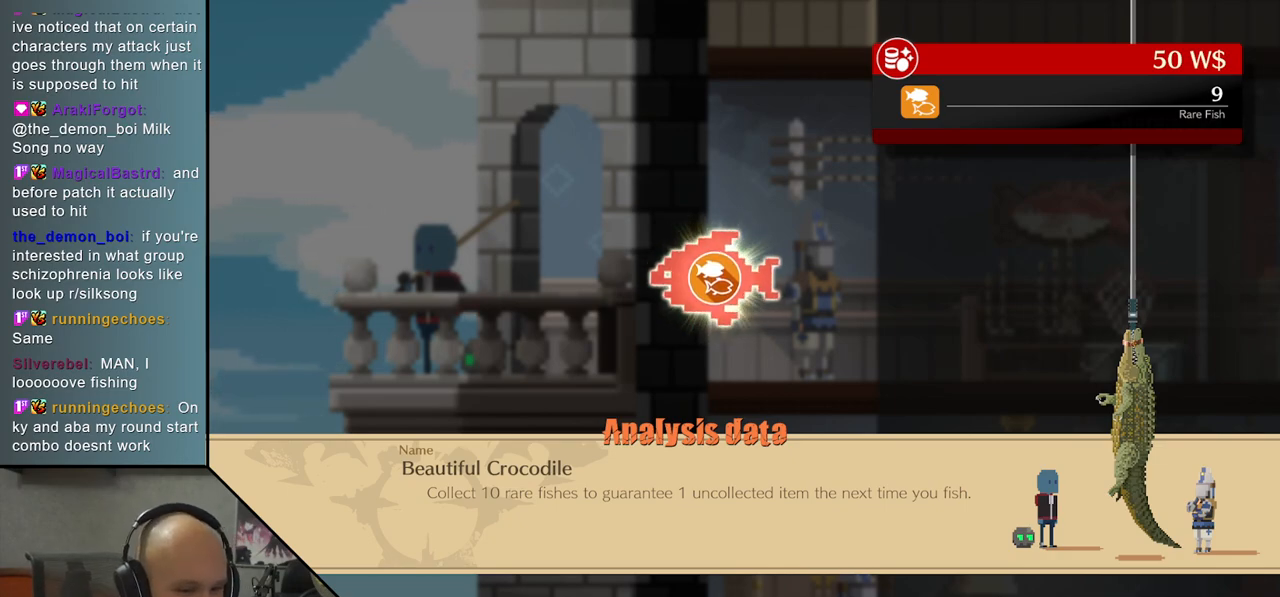
Gameplay with a controller (arcade stick); each line is a JSON object with the inputs held at the frame after it. "events" lists button and stick changes between this image and that frame as [ms after this image, input, new state], when the widget could be followed in between. Not read: L3 R3 other_buttons.
{"buttons": ["CROSS"], "left_stick": "center", "events": [[500, "CROSS", "down"]]}
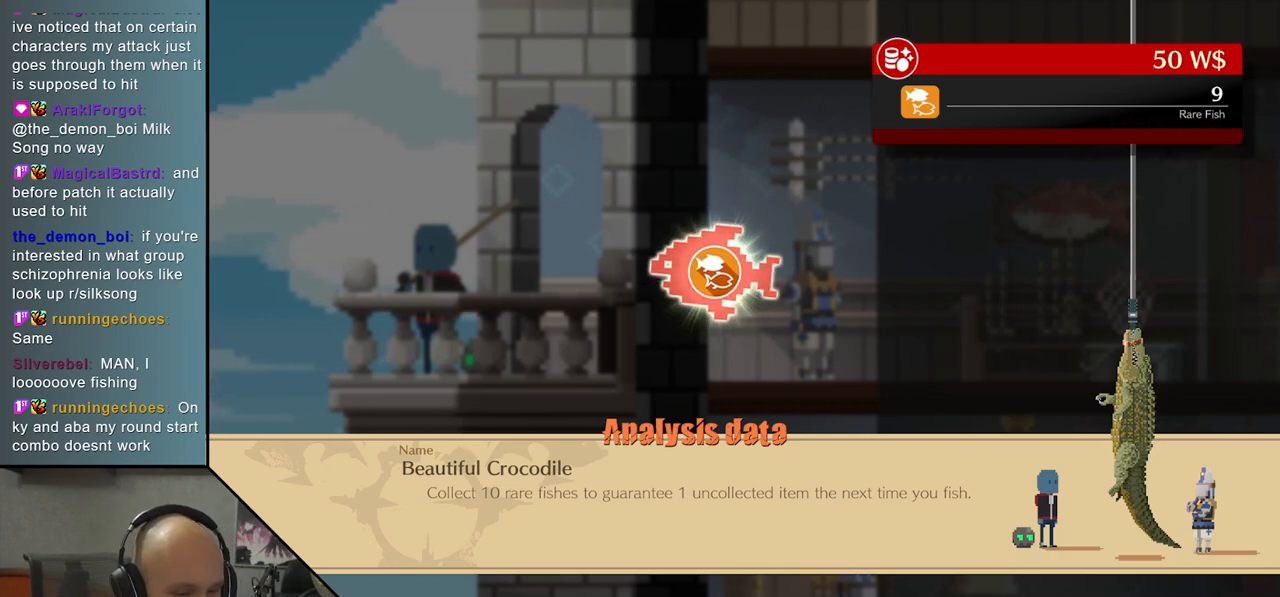
{"buttons": [], "left_stick": "center", "events": [[83, "CROSS", "up"]]}
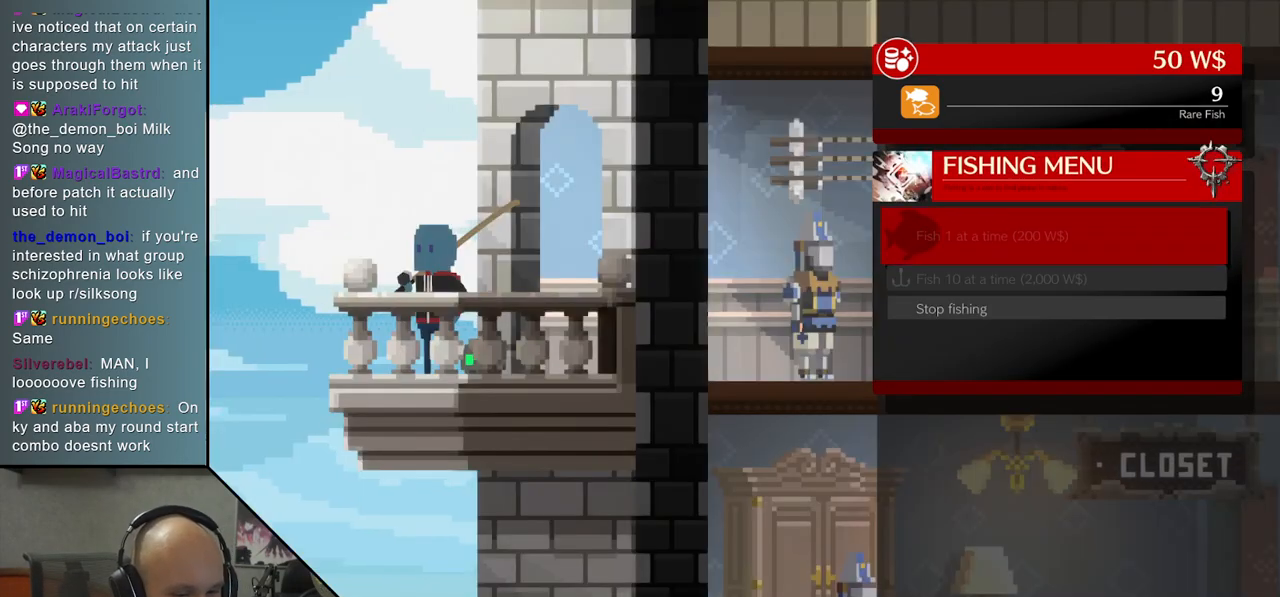
{"buttons": [], "left_stick": "center", "events": []}
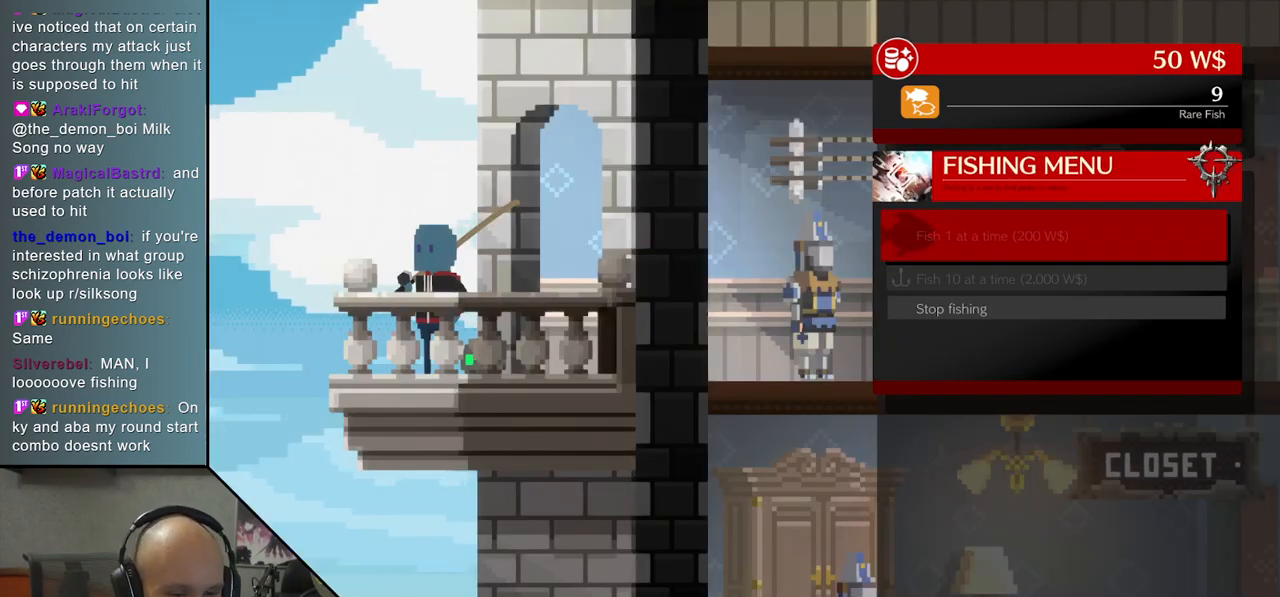
{"buttons": [], "left_stick": "center", "events": []}
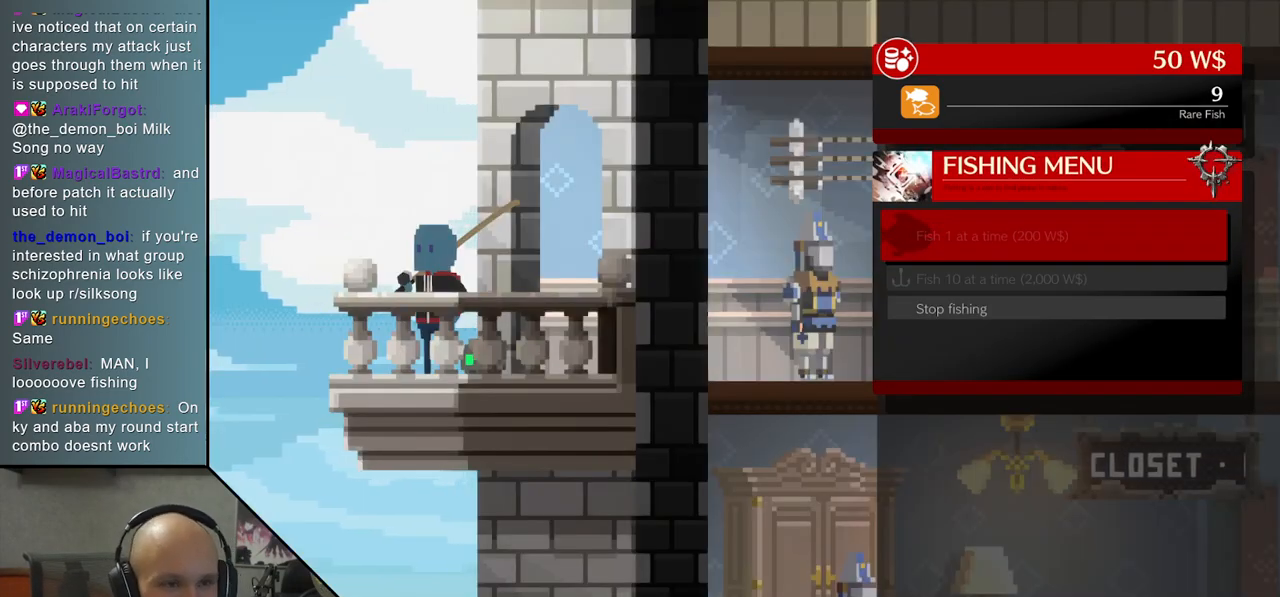
{"buttons": [], "left_stick": "center", "events": [[50, "left_stick", "down"], [167, "left_stick", "center"], [267, "left_stick", "down"], [367, "left_stick", "center"]]}
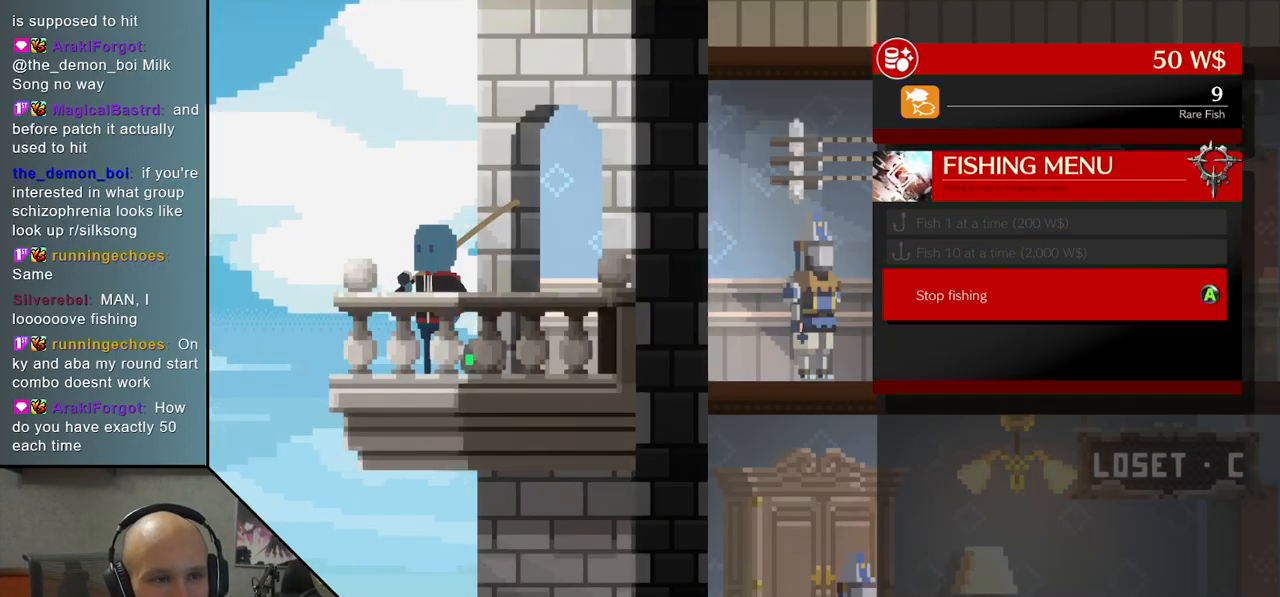
{"buttons": [], "left_stick": "center", "events": []}
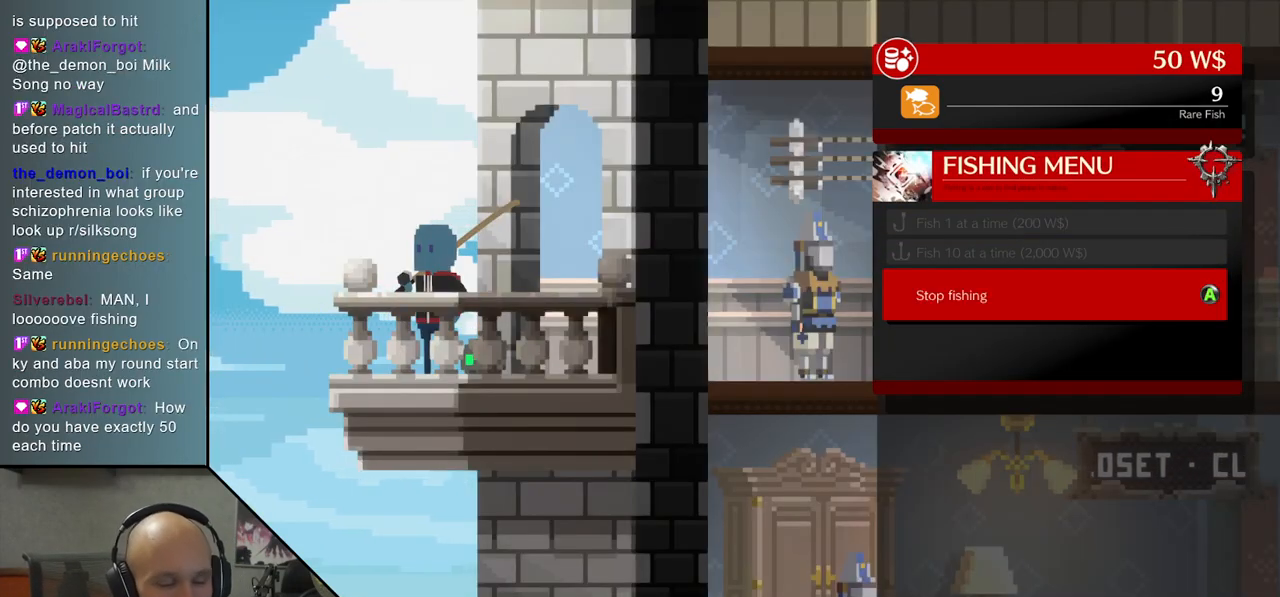
{"buttons": [], "left_stick": "center", "events": [[133, "CROSS", "down"], [150, "CROSS", "up"]]}